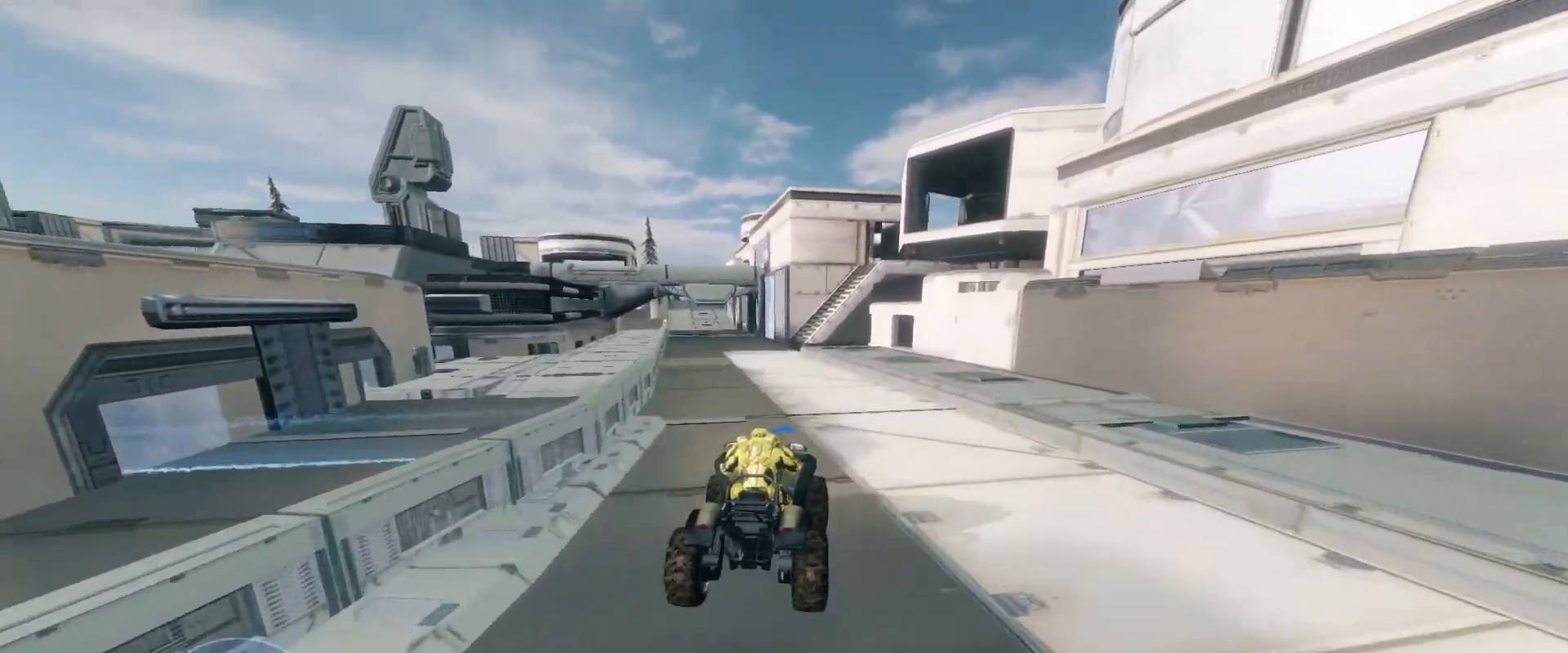
Gameplay with keyboard and mouse; each line is a JSON object with the keys and mouse buttons held at the frame after it. "events" lists presses ("down") and releases ("up") of "a", "ctrl", "d", "e", "s", "w", "mouse_left", "mouse_wheel" and "mouse_right" between this image and that frame as [ms after this image, input, new state], when the widget could be followed in between. "mouse_left", "mouse_wheel", "mouse_right" = the "left", "wheel", "right" buttons of the "mouse" list. No other keys are recorded. "wheel" means that the mouse wheel is clicked or scrolled. Mouse movement is not recorded.
{"keys": ["w"], "mouse": [], "events": []}
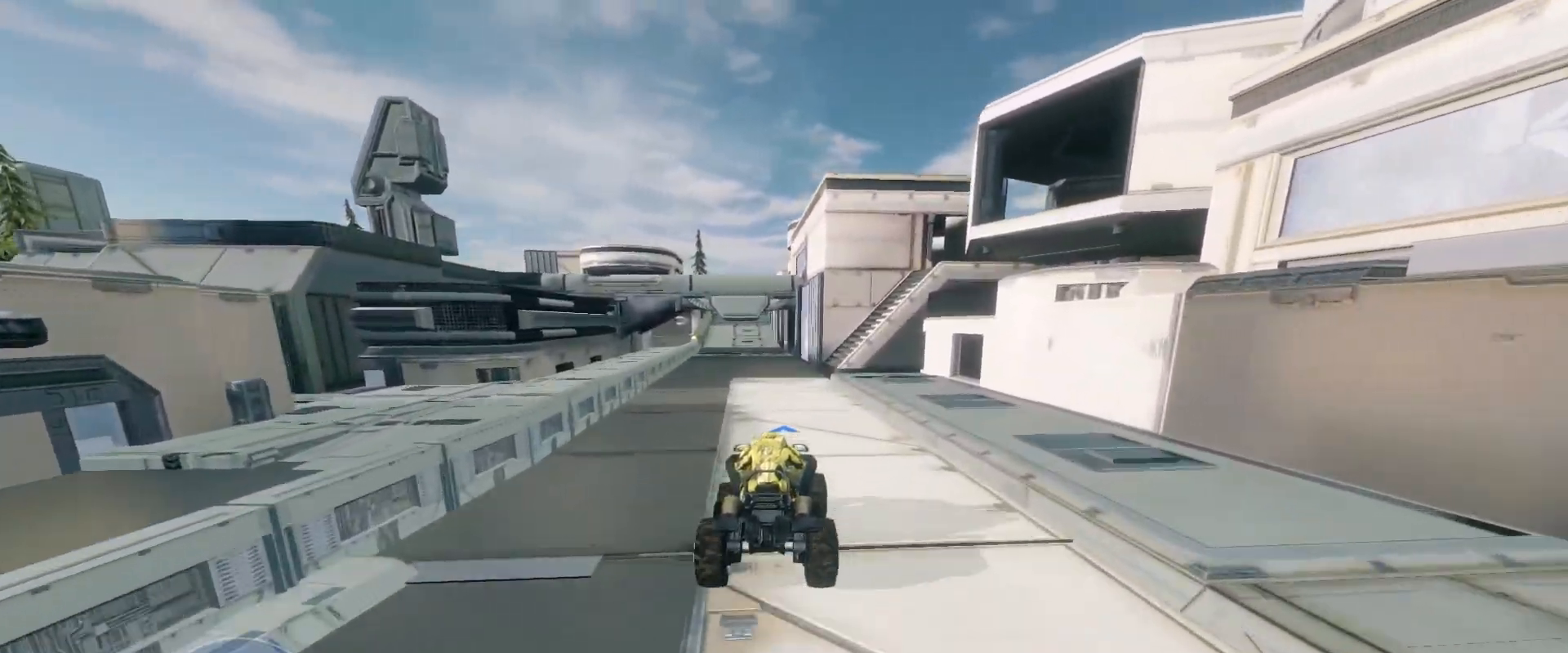
{"keys": ["w"], "mouse": [], "events": []}
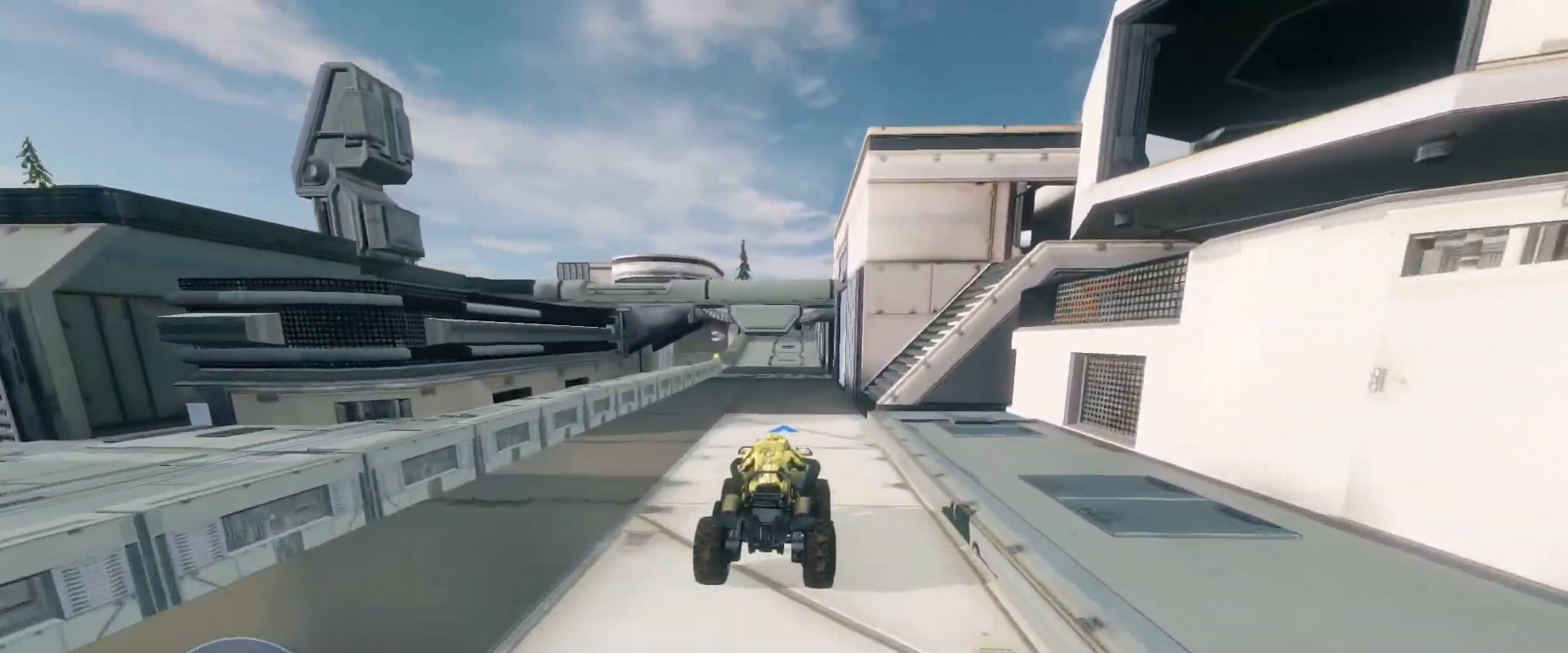
{"keys": ["w"], "mouse": [], "events": []}
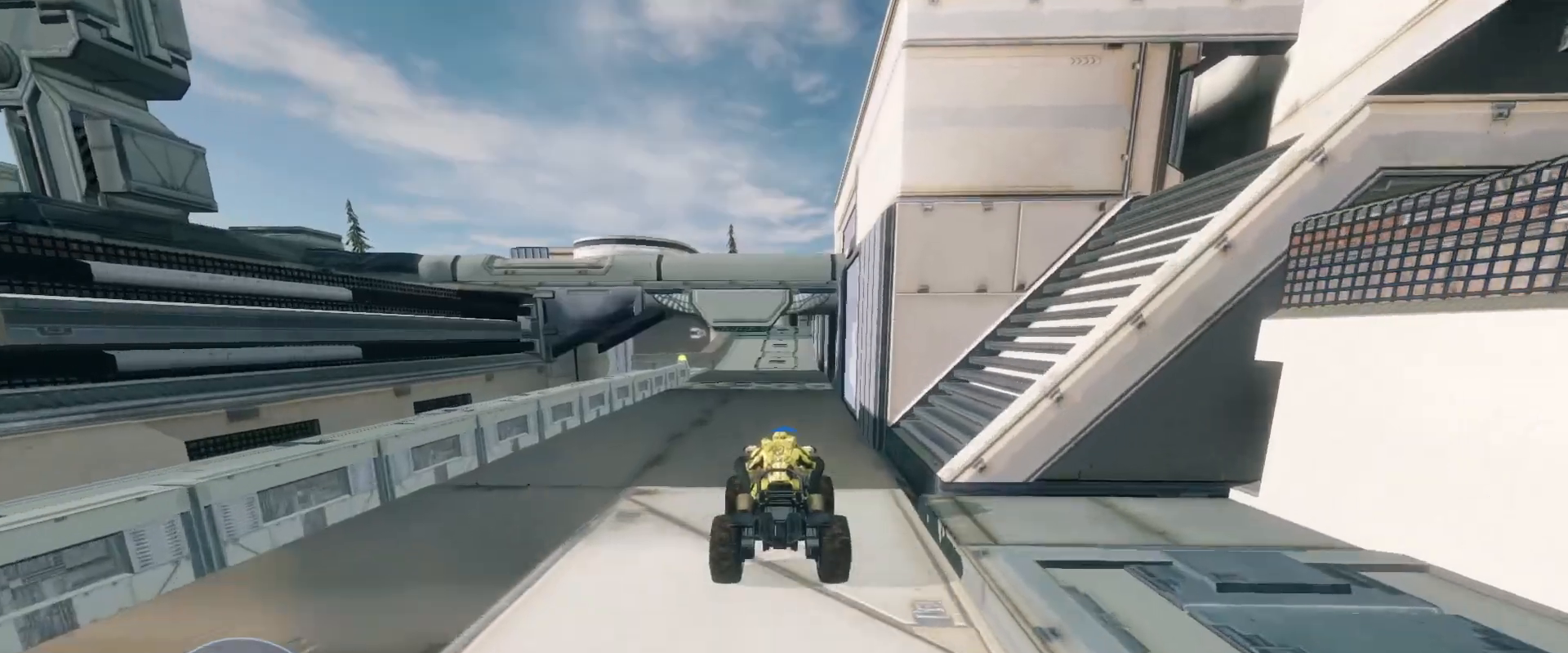
{"keys": ["w"], "mouse": [], "events": []}
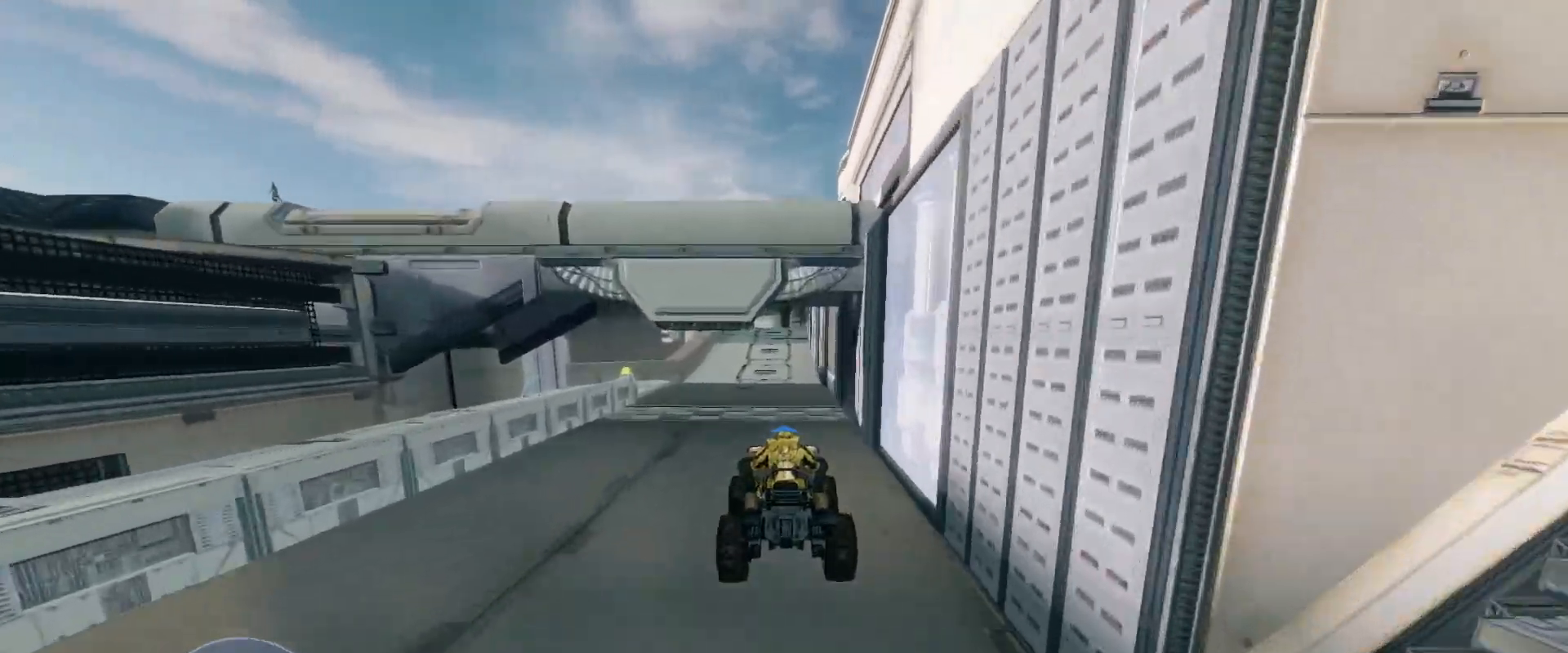
{"keys": ["w"], "mouse": [], "events": []}
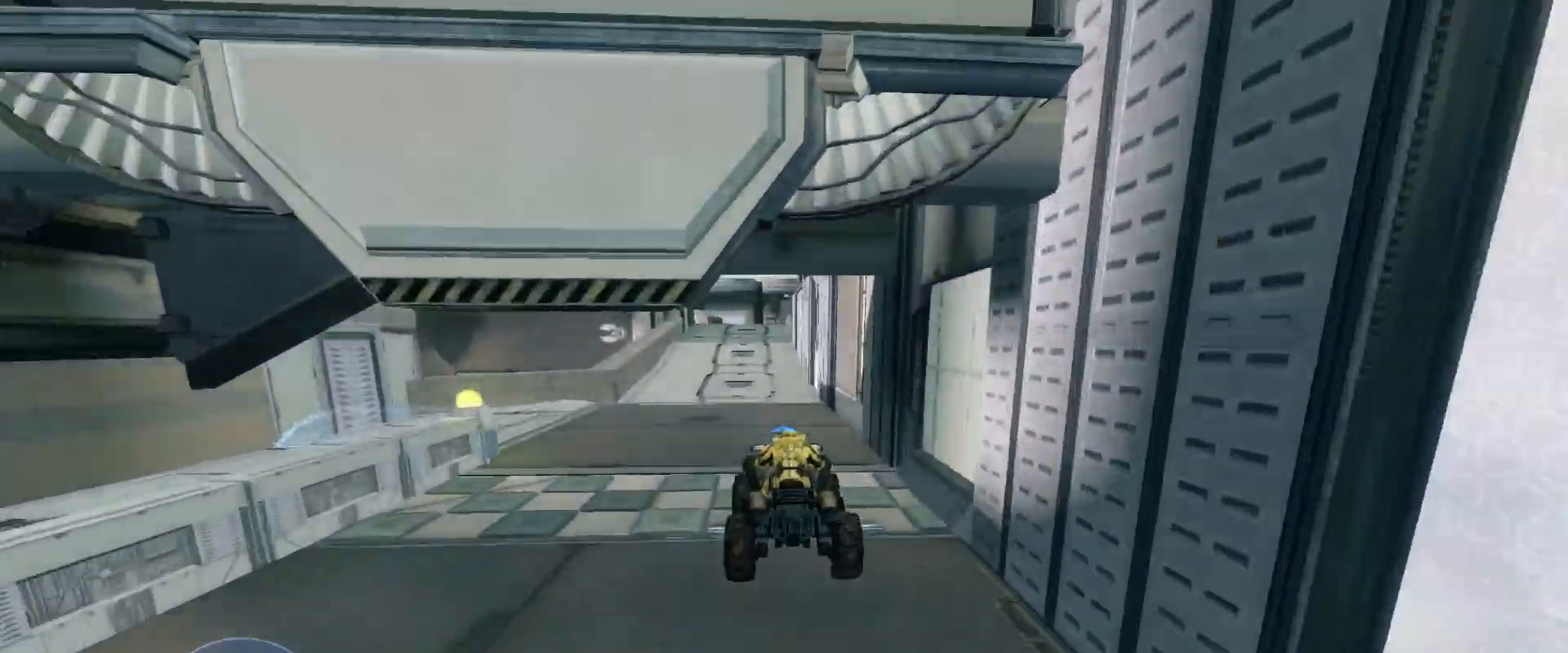
{"keys": ["w"], "mouse": [], "events": []}
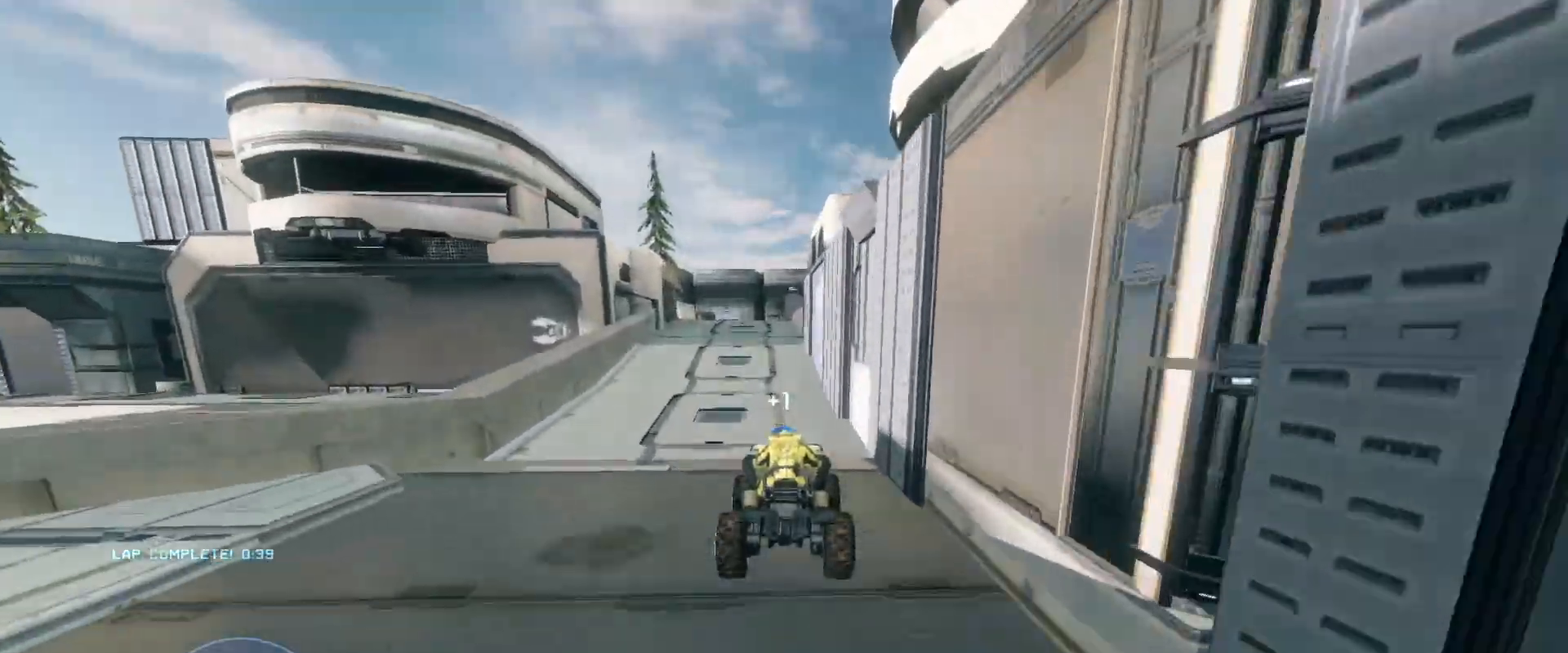
{"keys": ["w"], "mouse": [], "events": []}
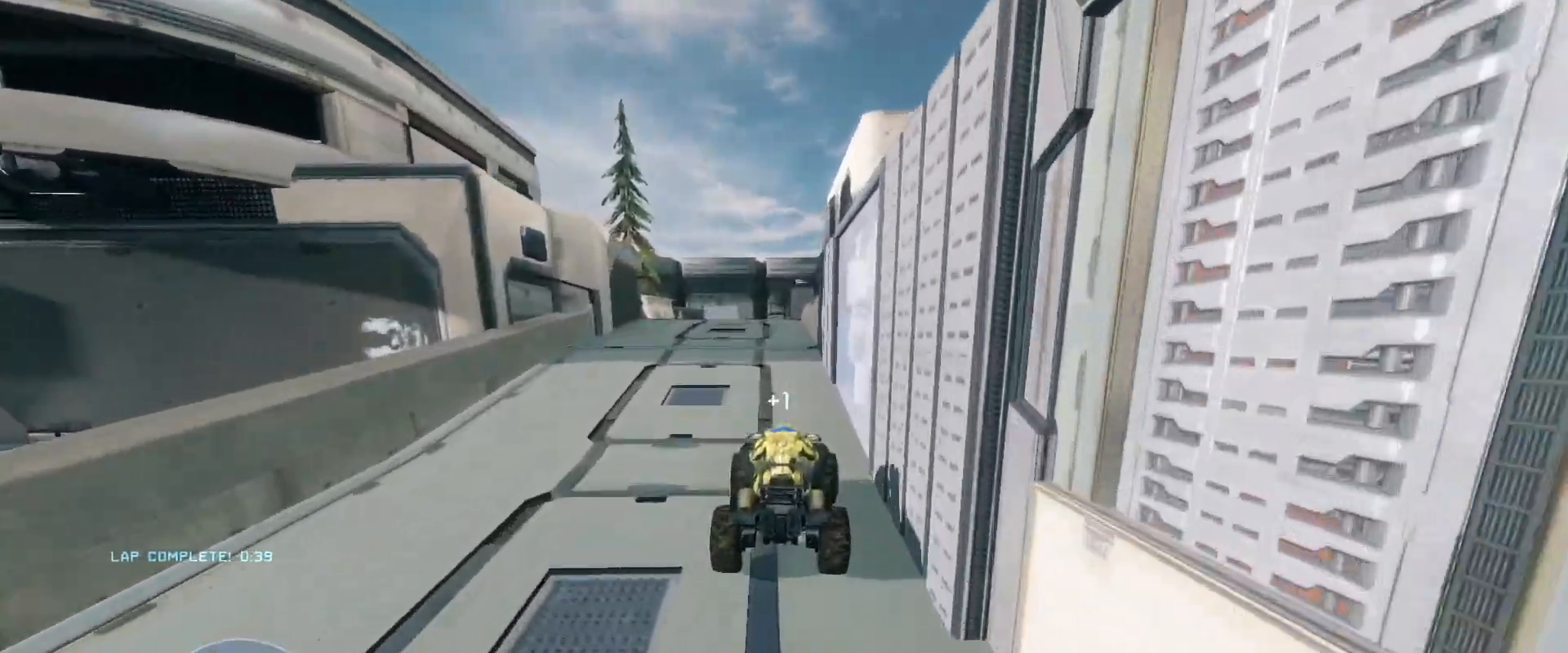
{"keys": ["w"], "mouse": [], "events": []}
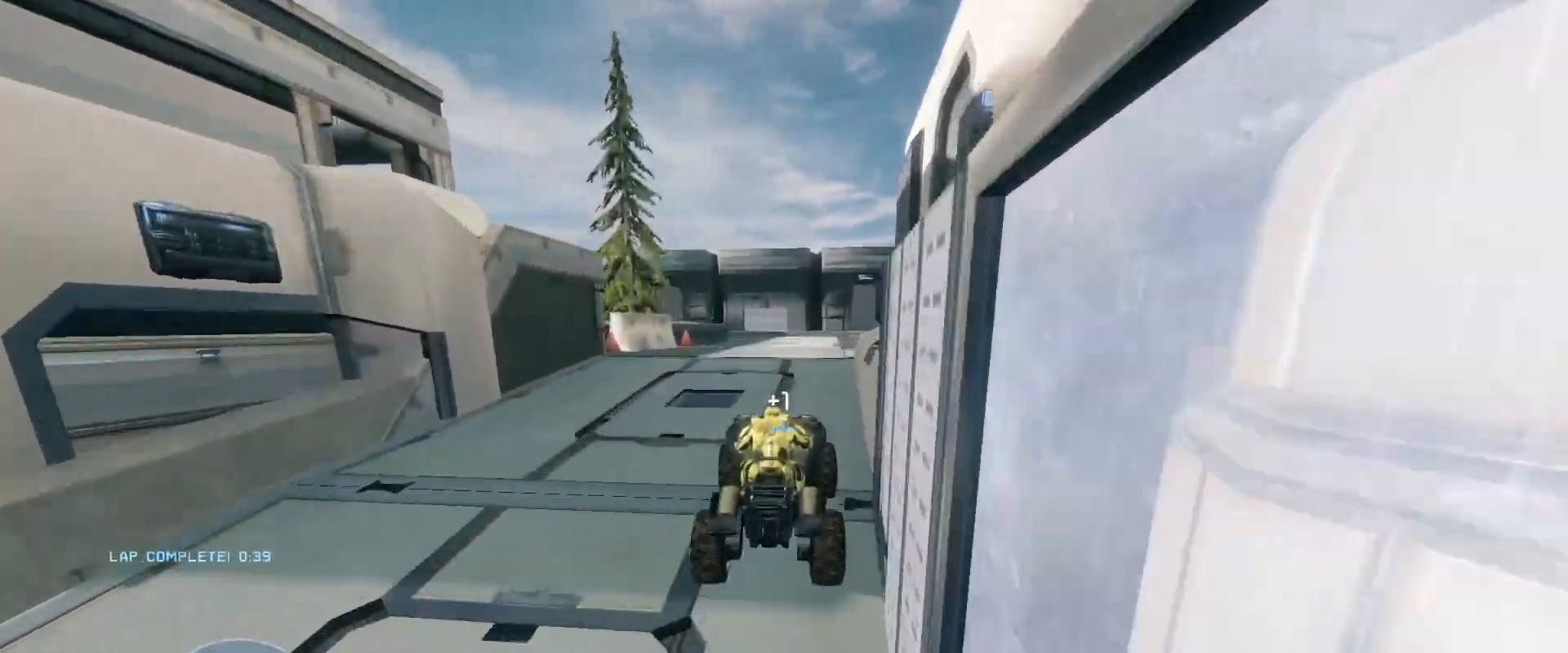
{"keys": ["w"], "mouse": [], "events": []}
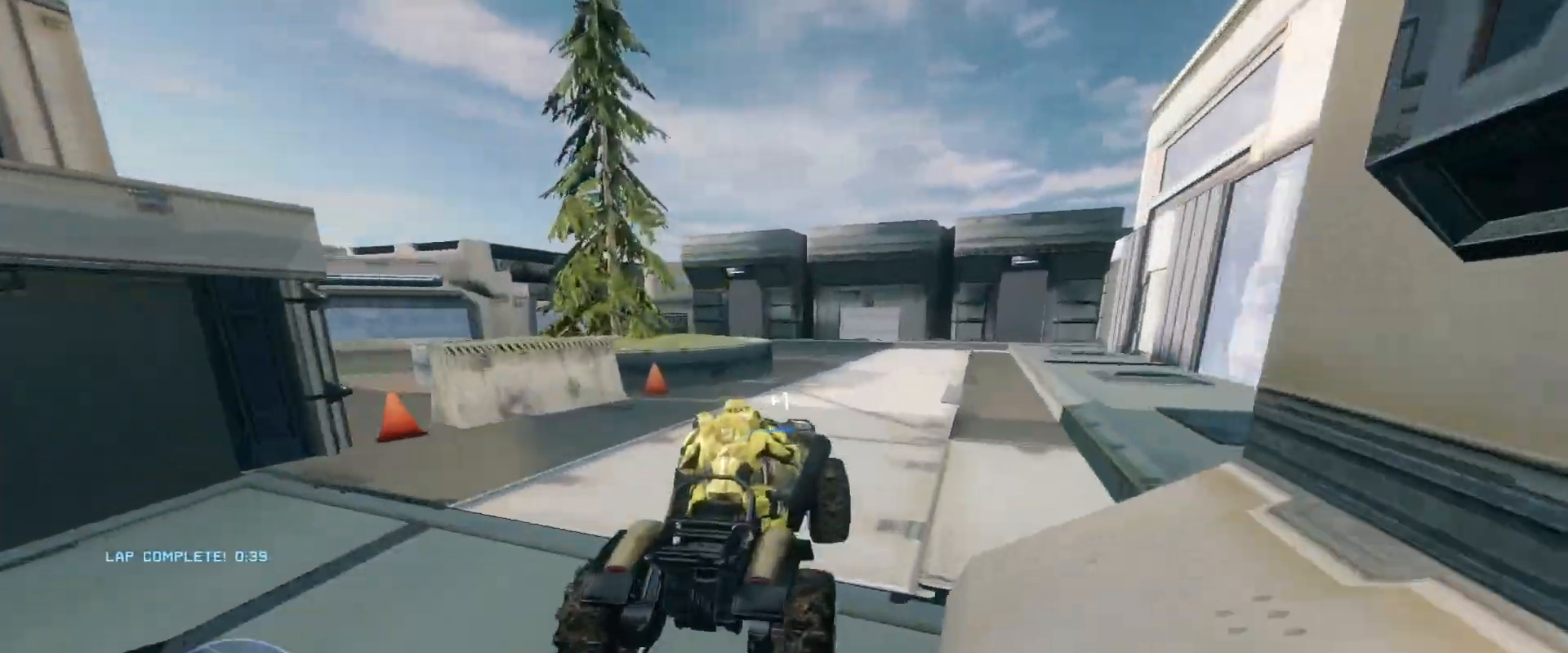
{"keys": ["w"], "mouse": [], "events": [[150, "w", "up"], [350, "w", "down"]]}
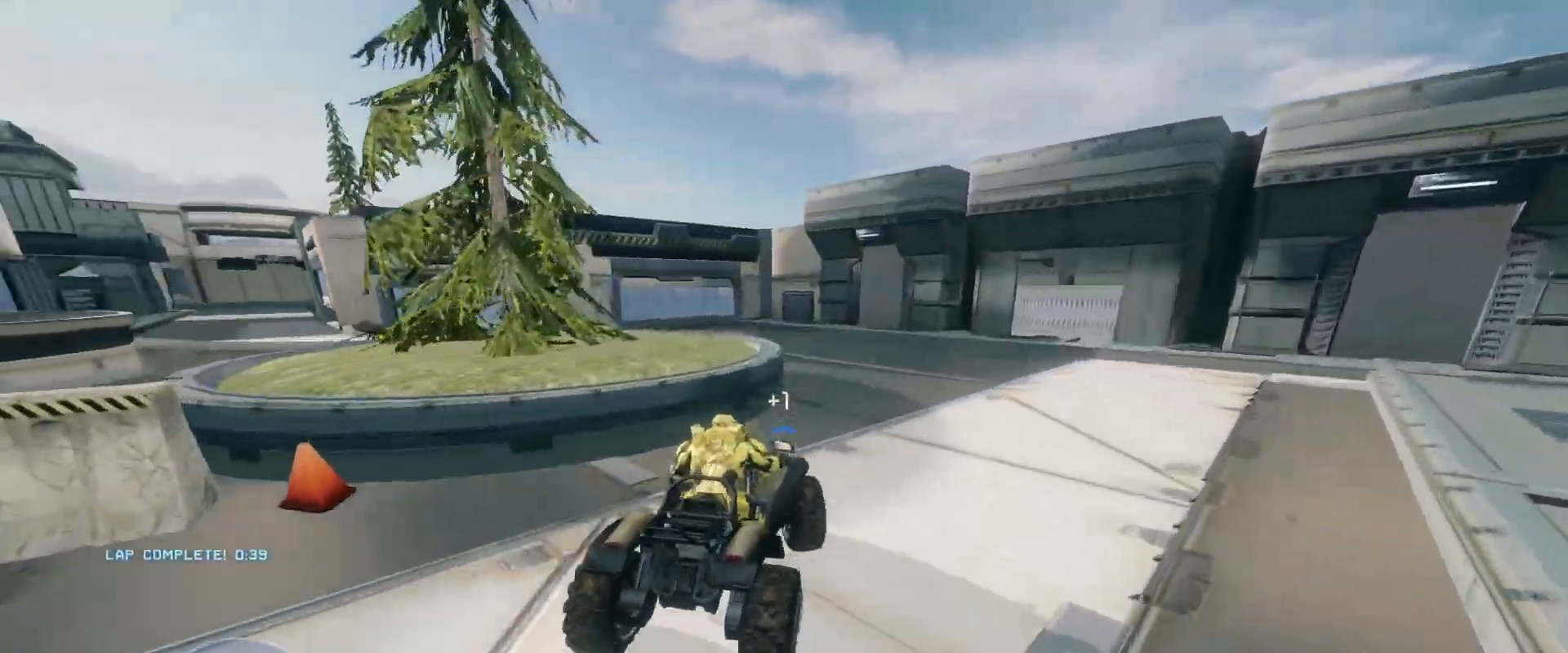
{"keys": ["w"], "mouse": [], "events": []}
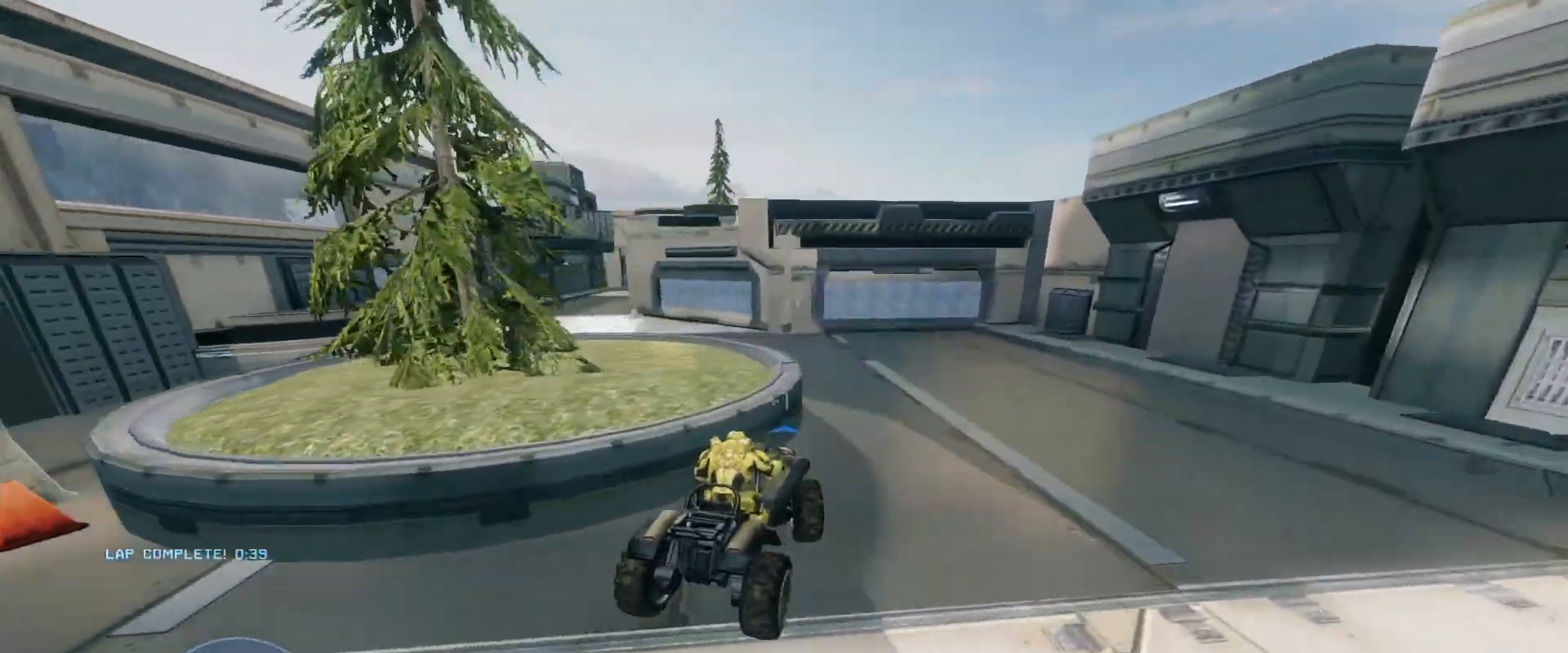
{"keys": ["w"], "mouse": [], "events": []}
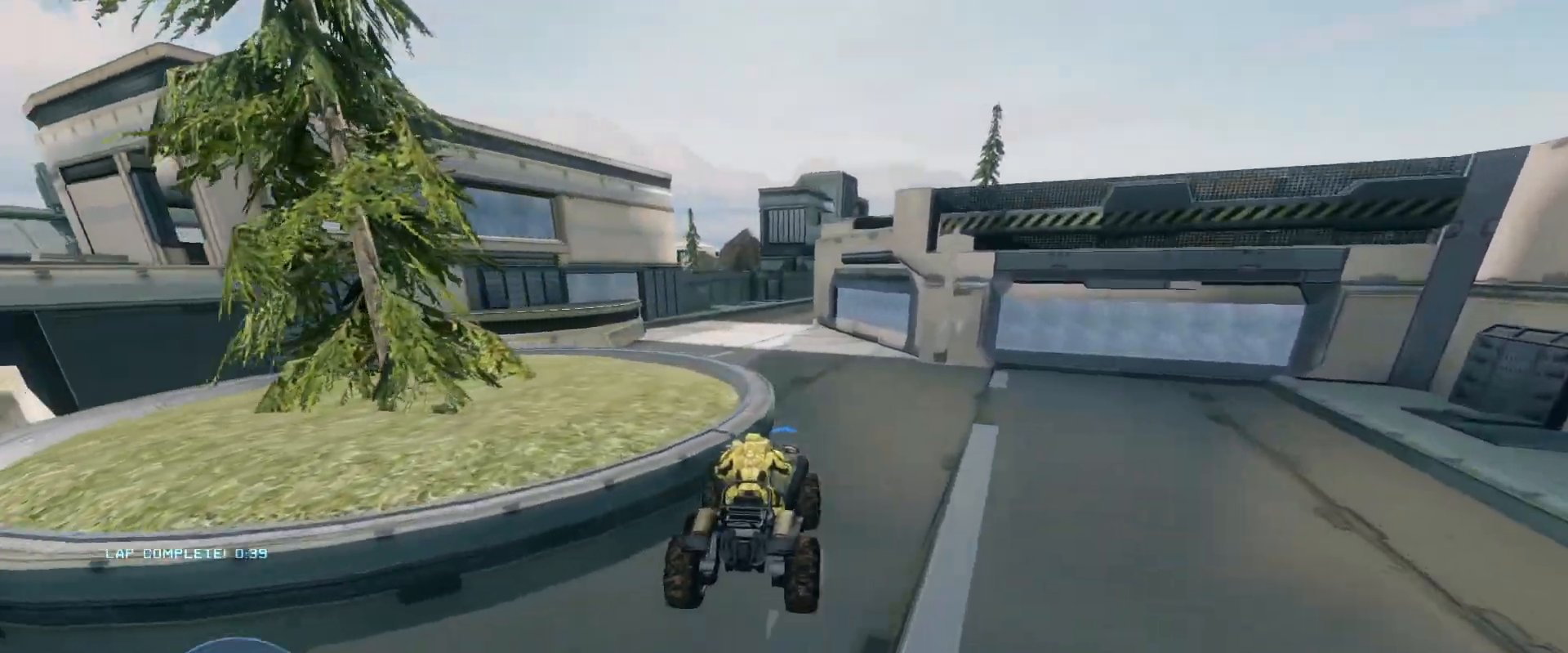
{"keys": ["w"], "mouse": [], "events": []}
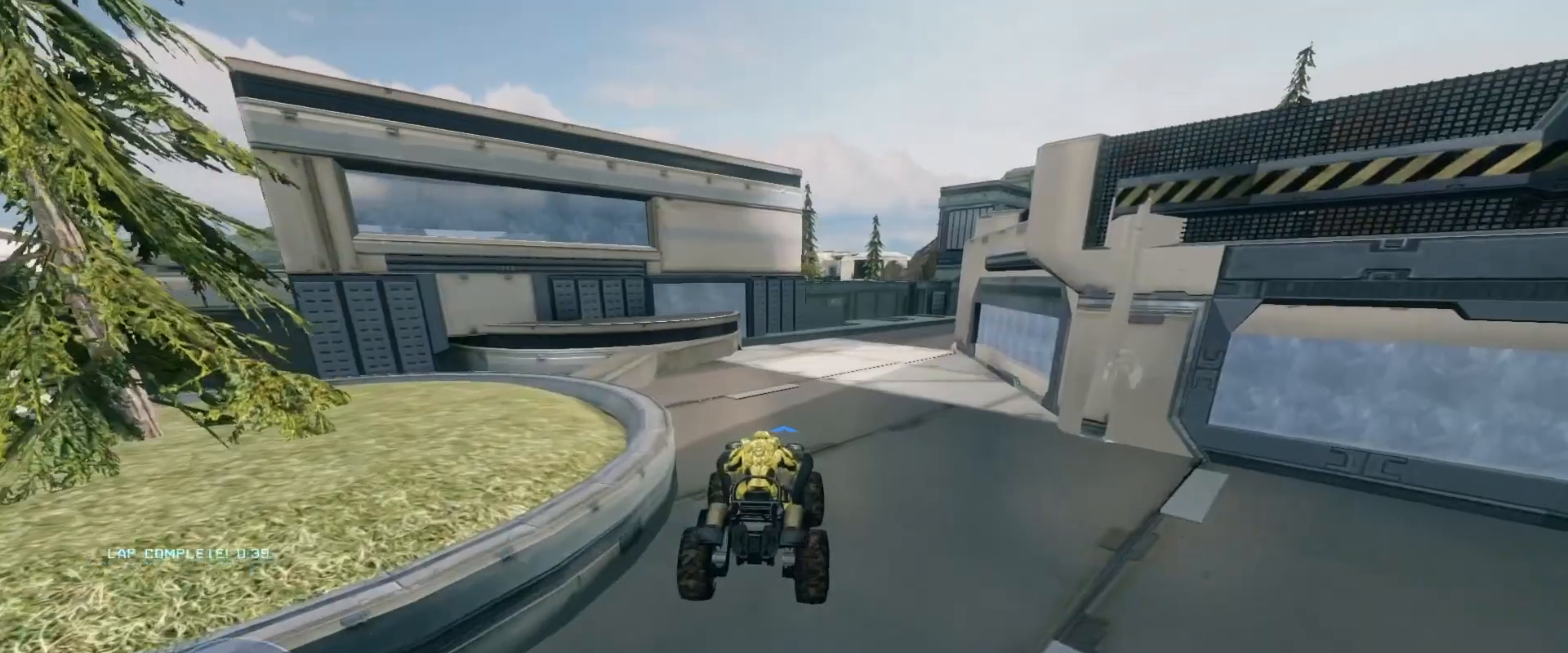
{"keys": ["w"], "mouse": [], "events": []}
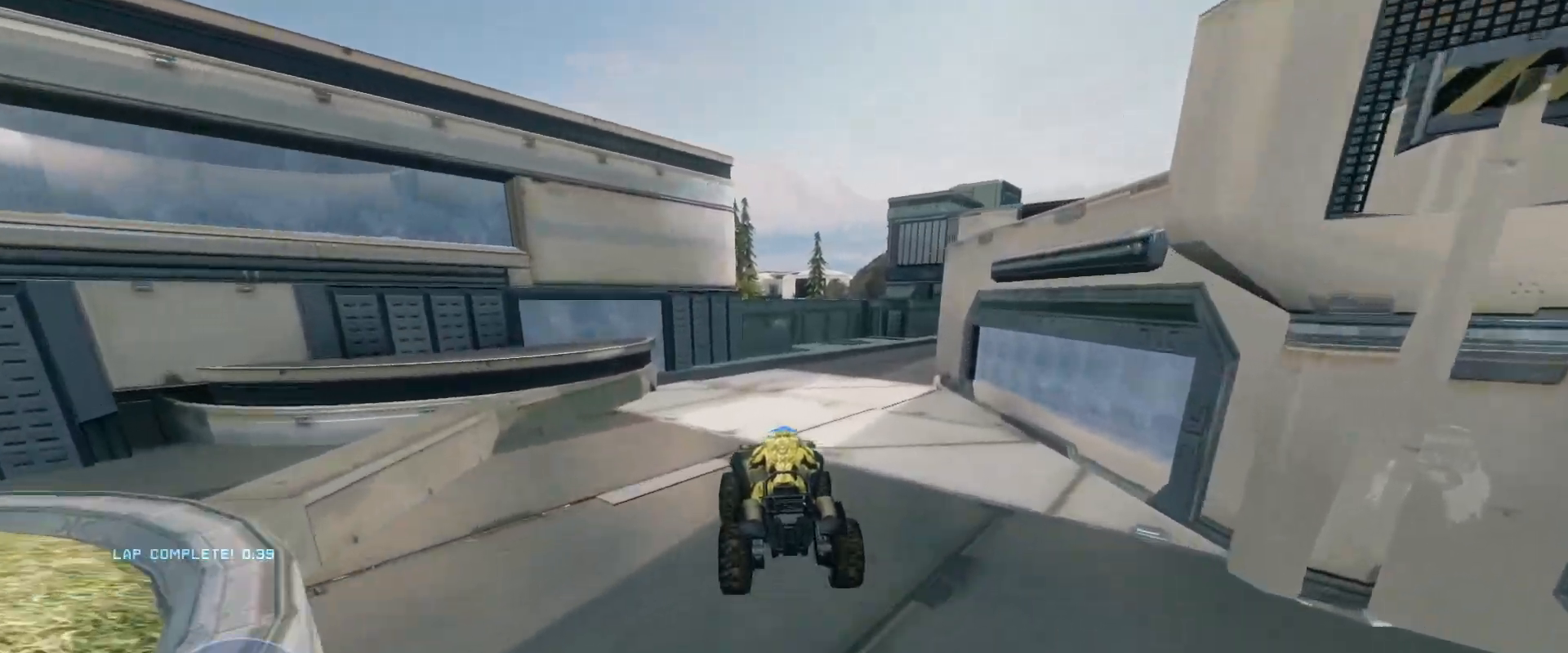
{"keys": ["w"], "mouse": [], "events": []}
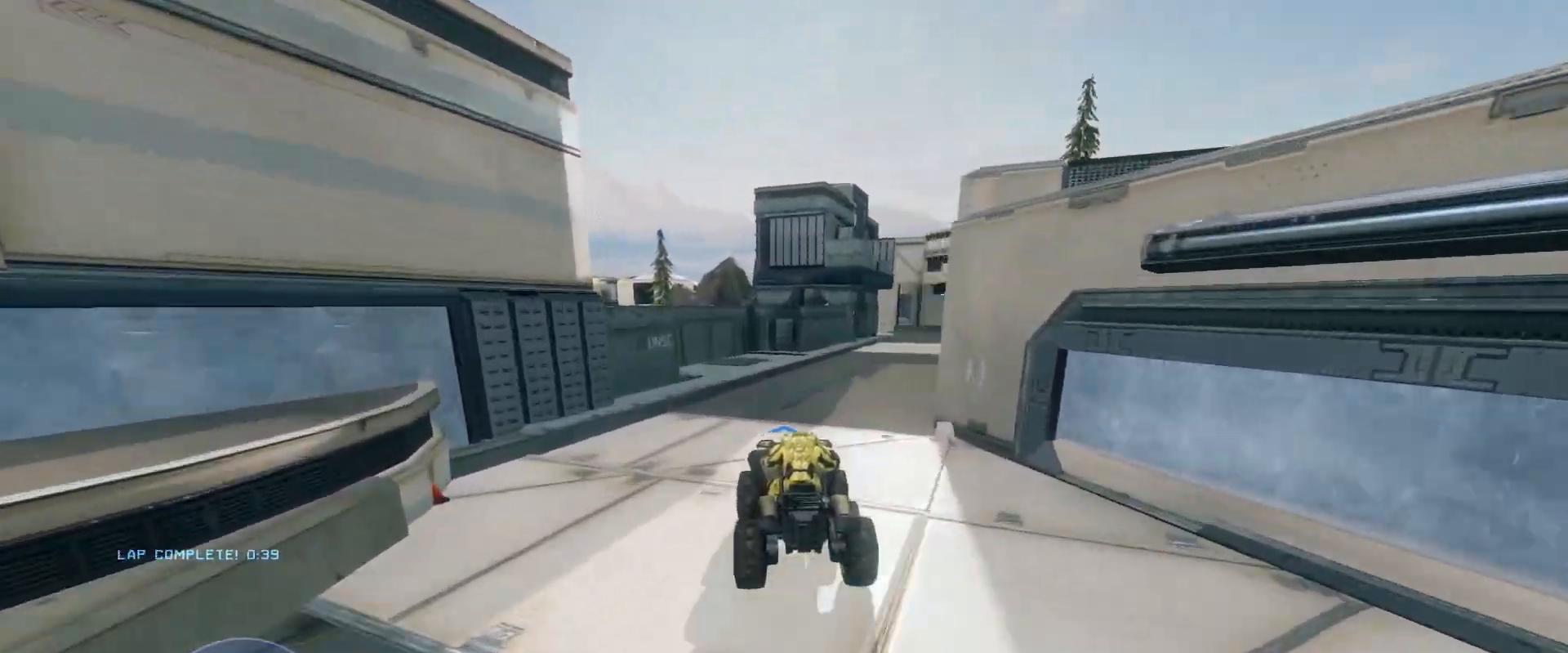
{"keys": ["w"], "mouse": [], "events": []}
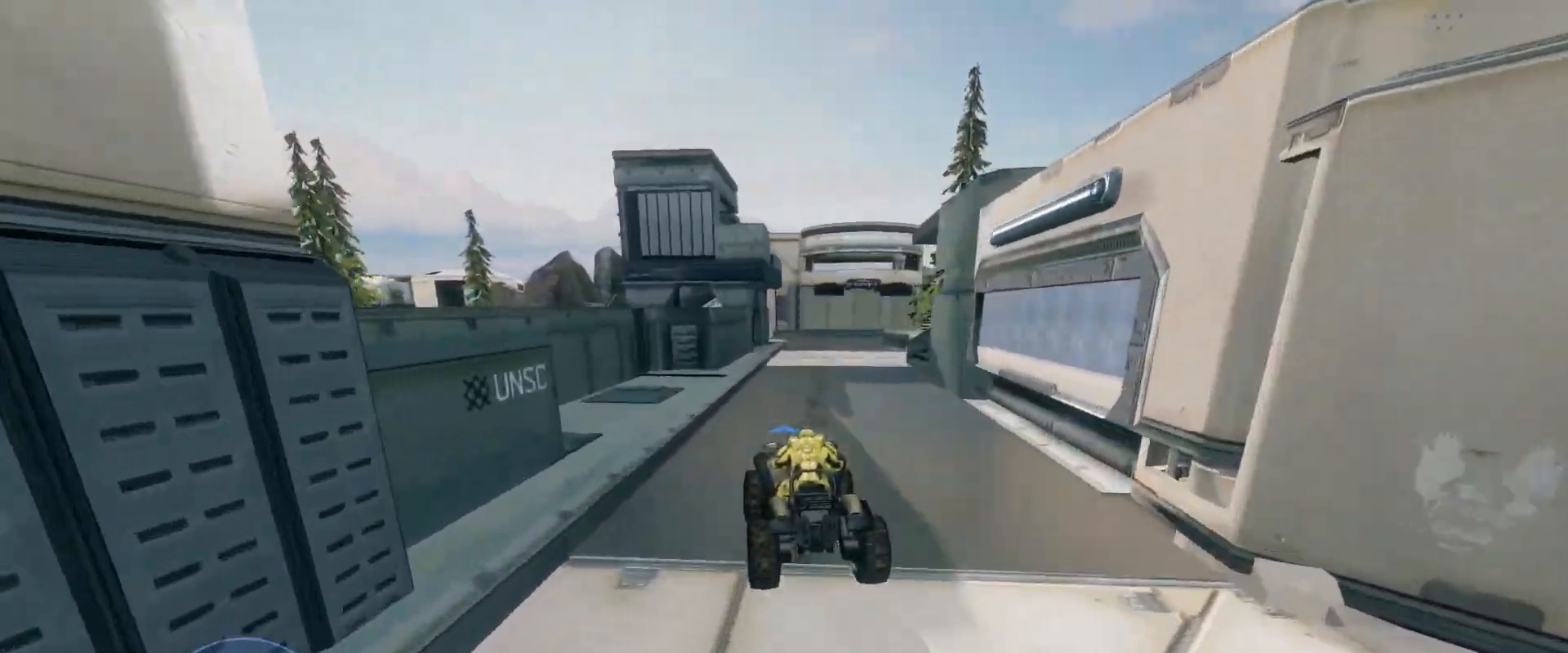
{"keys": ["w"], "mouse": [], "events": []}
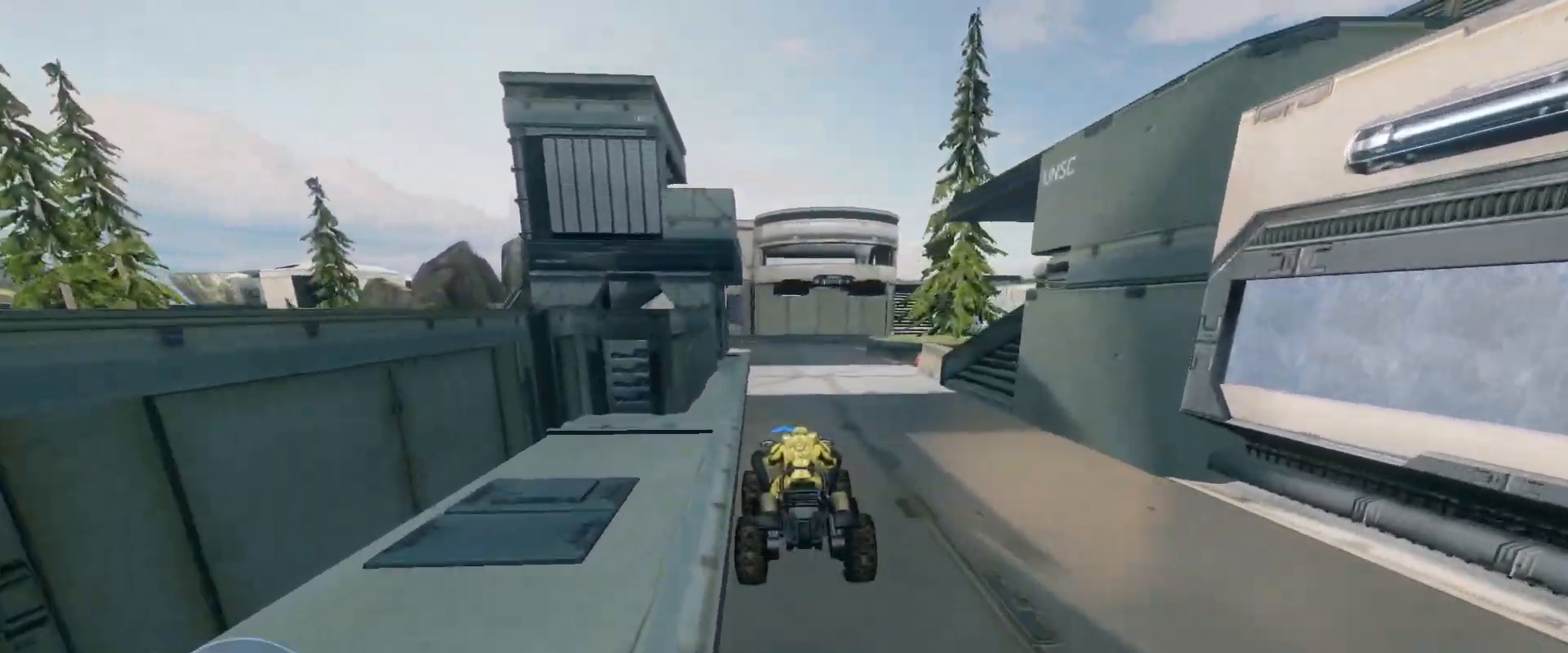
{"keys": ["w"], "mouse": [], "events": []}
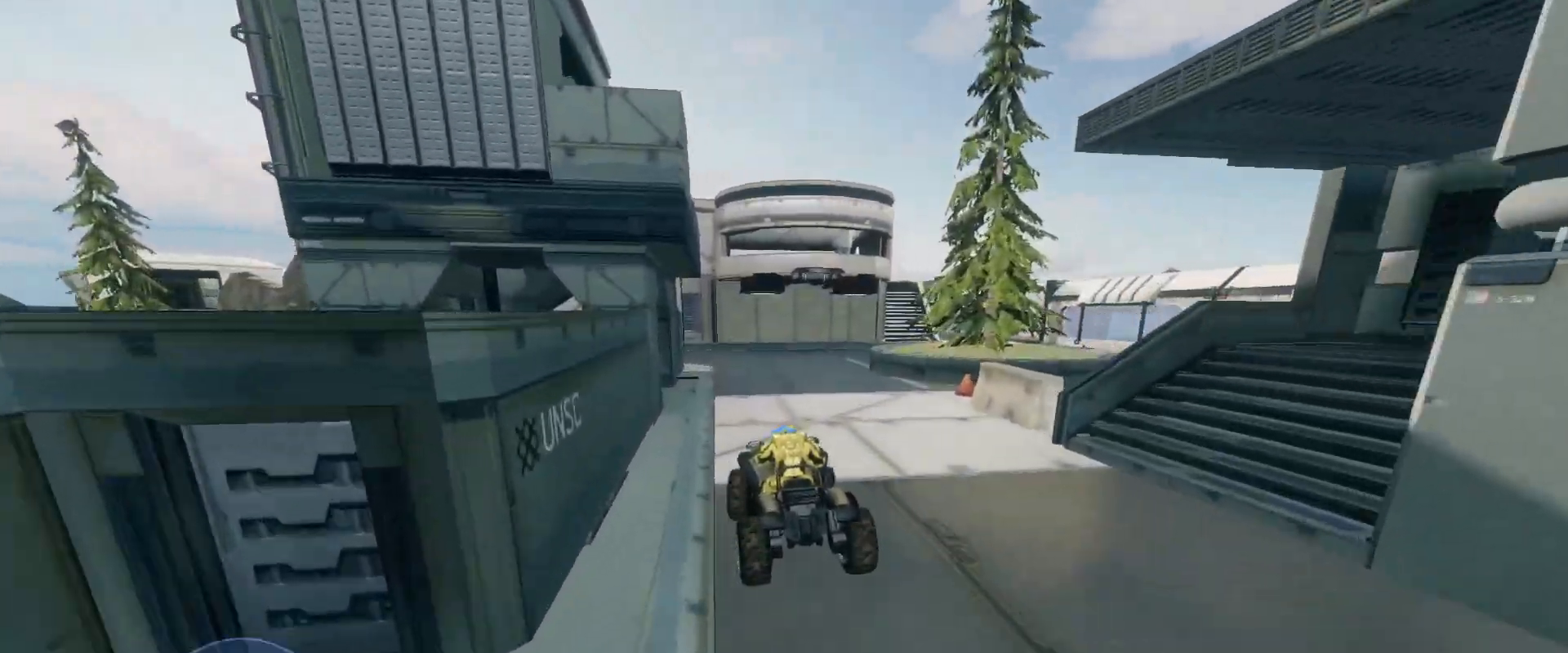
{"keys": ["w"], "mouse": [], "events": []}
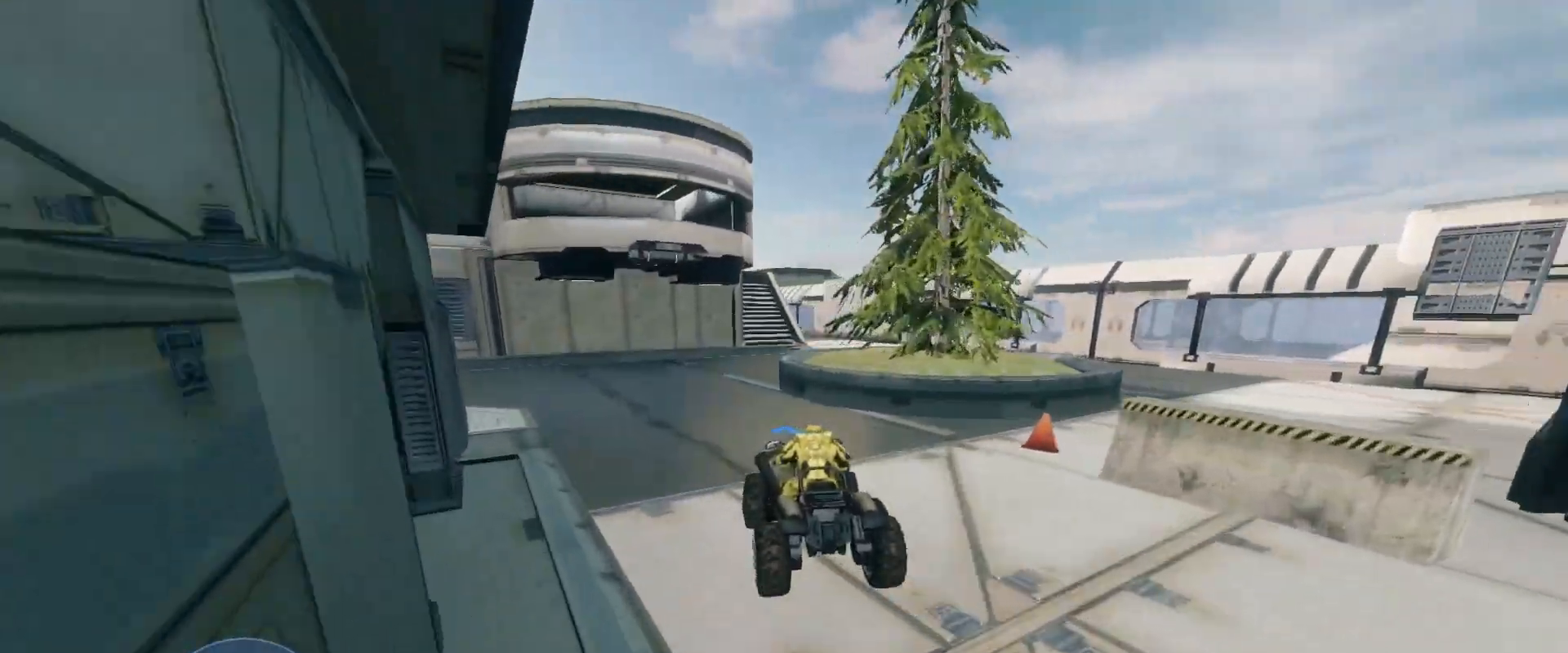
{"keys": ["w"], "mouse": [], "events": []}
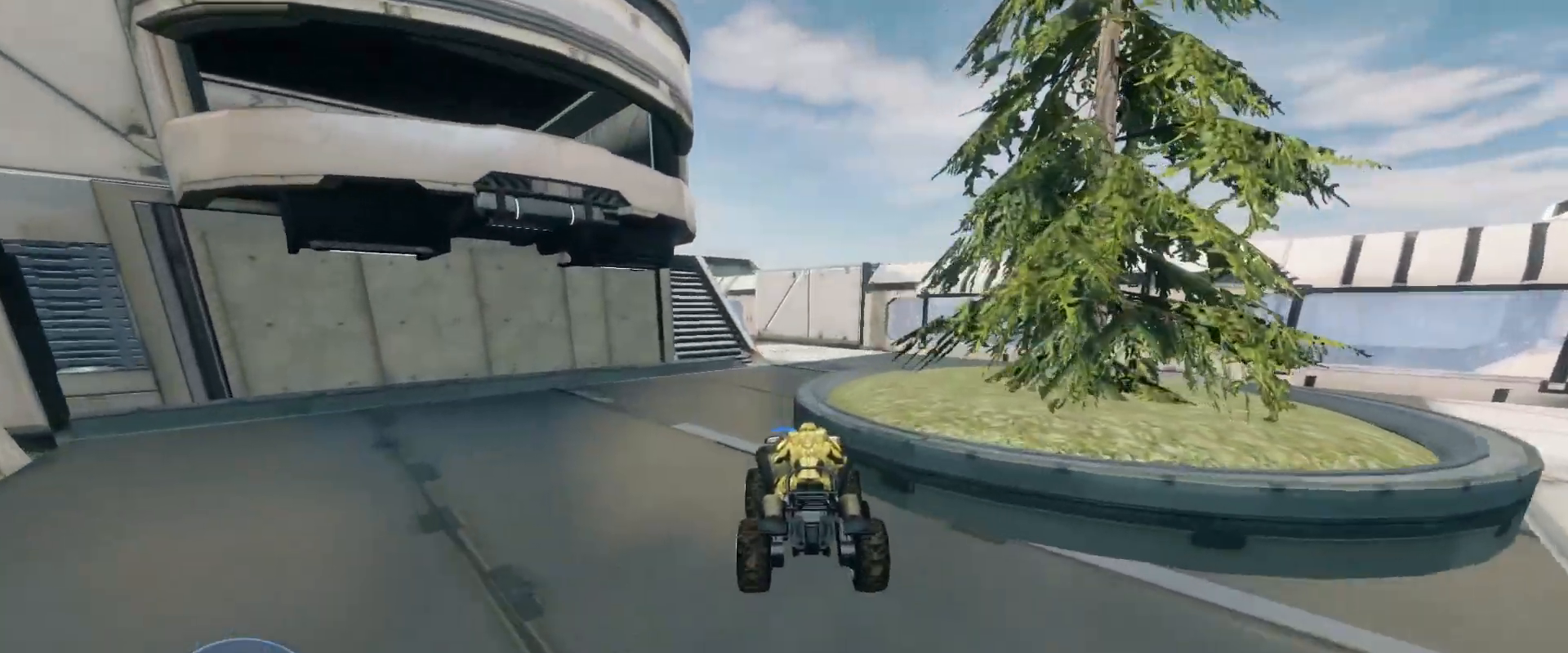
{"keys": ["w"], "mouse": [], "events": []}
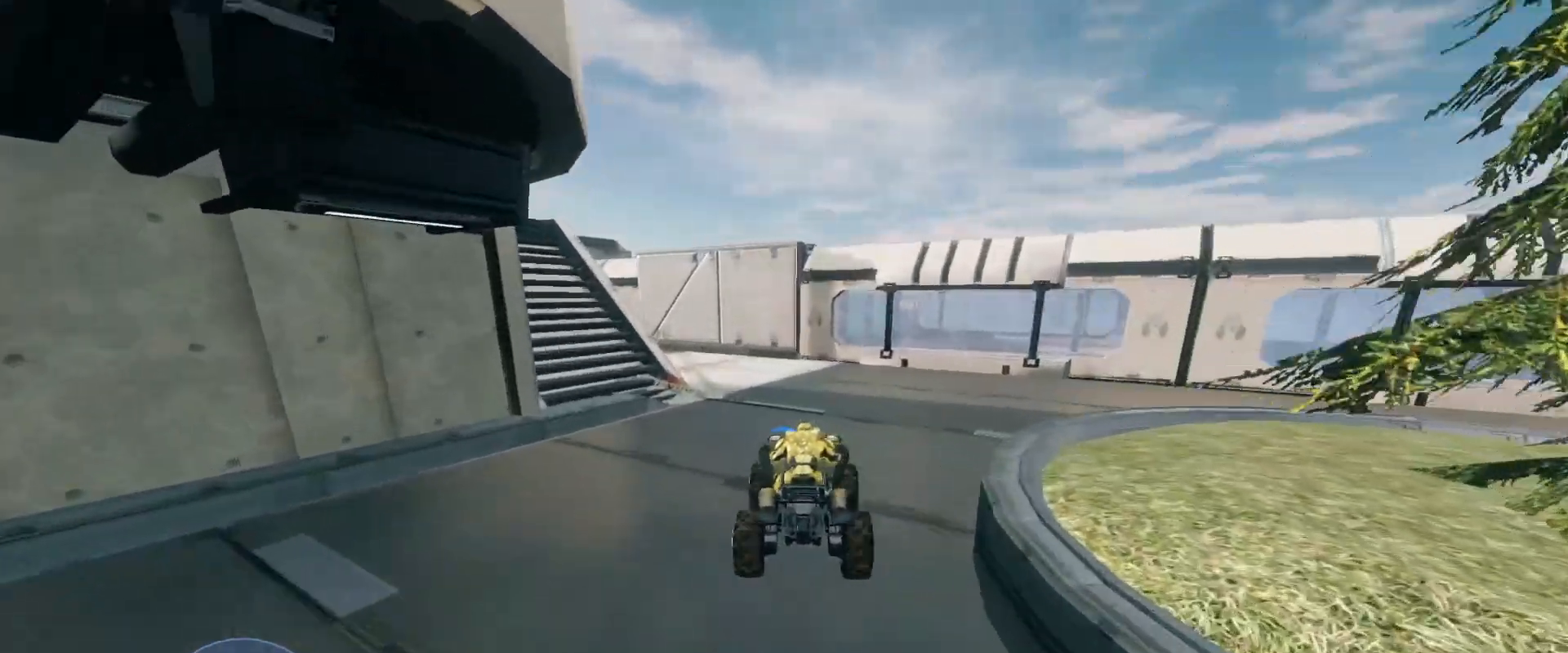
{"keys": ["w"], "mouse": [], "events": []}
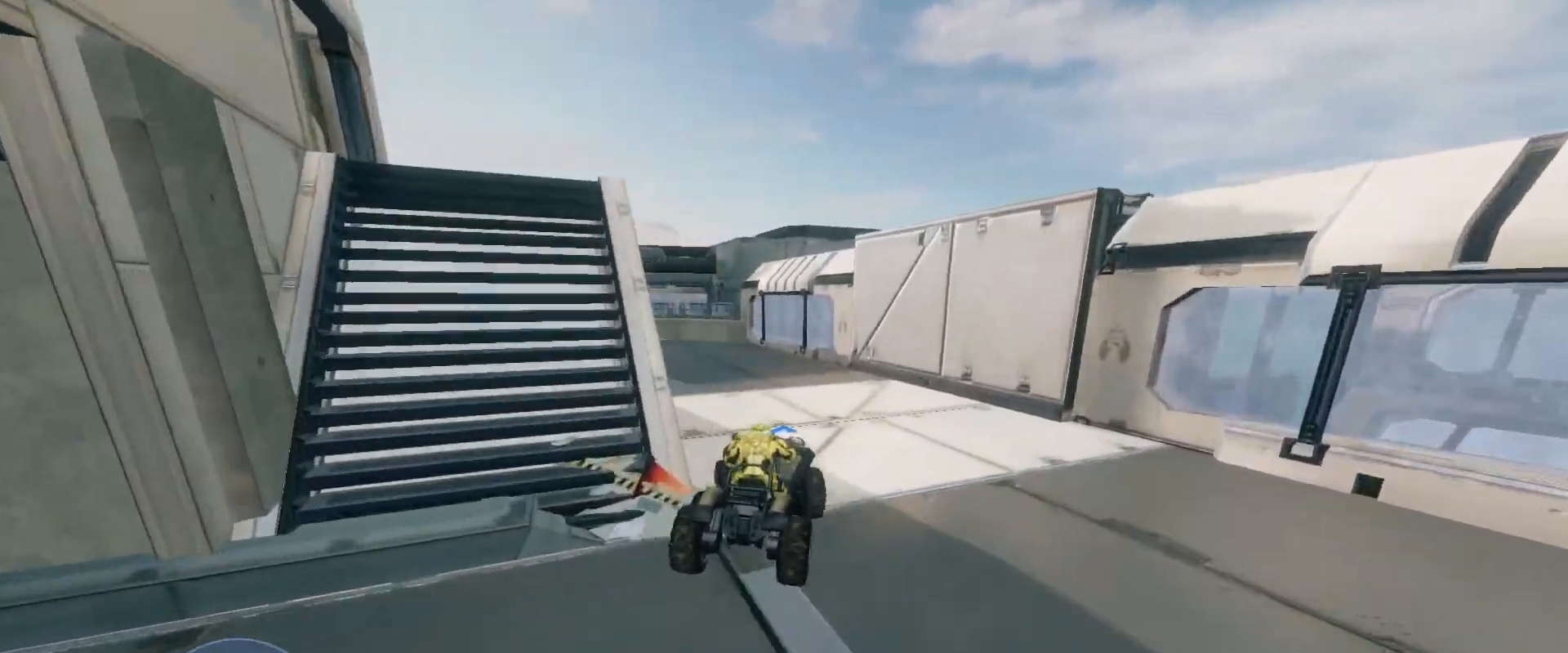
{"keys": ["w"], "mouse": [], "events": []}
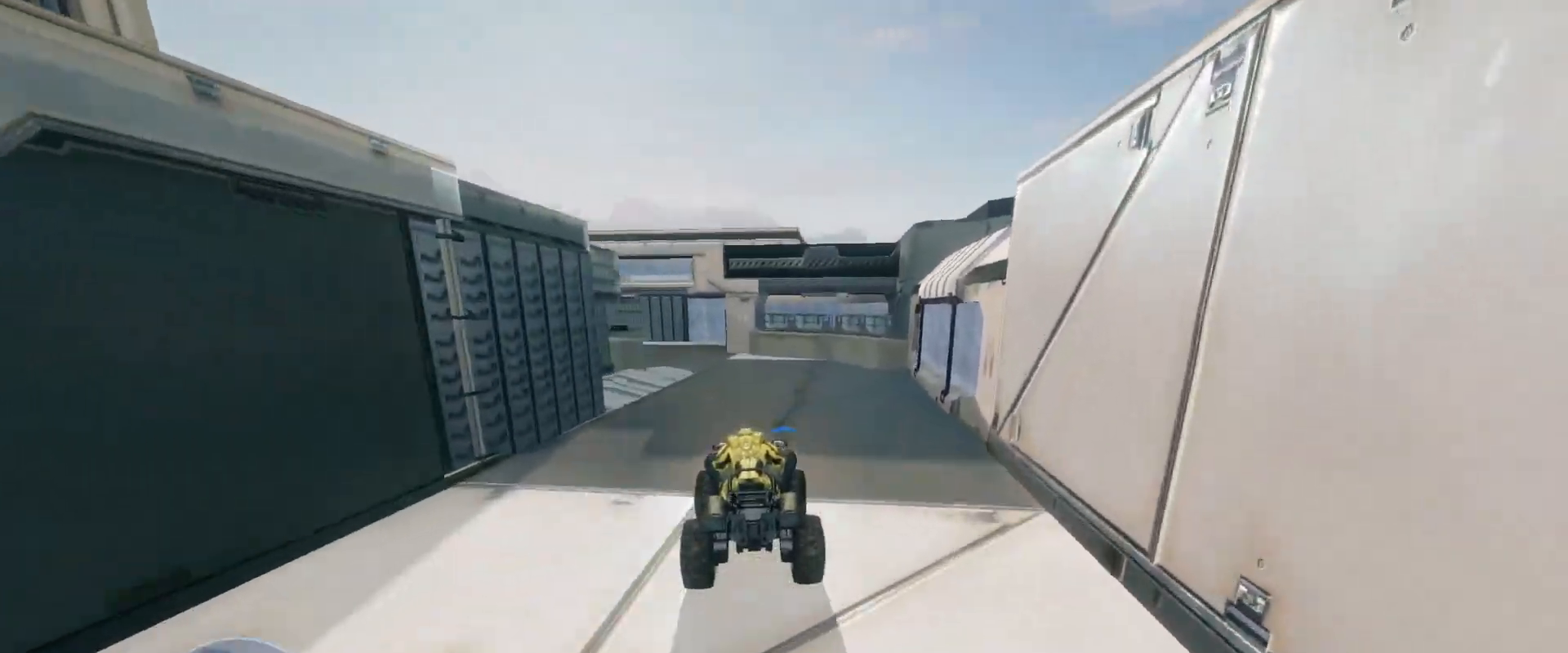
{"keys": ["w"], "mouse": [], "events": []}
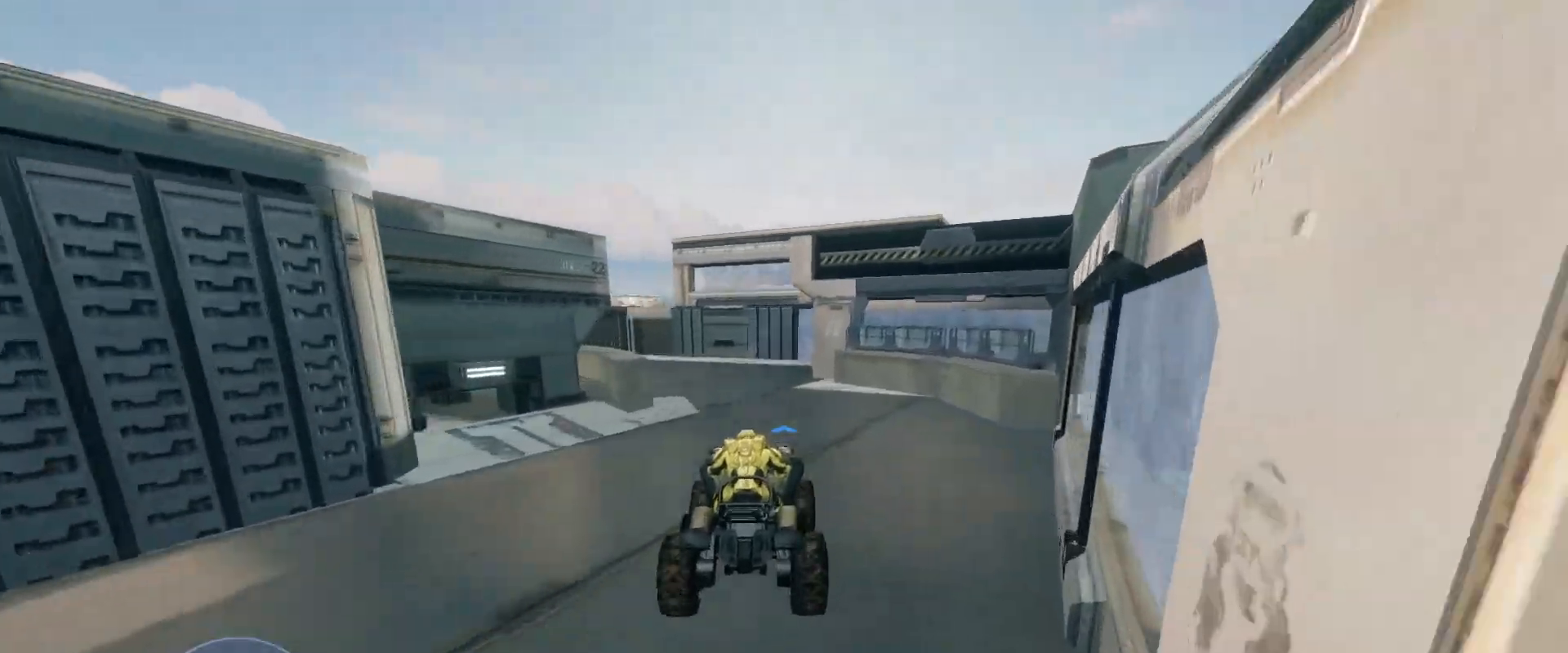
{"keys": ["w"], "mouse": [], "events": []}
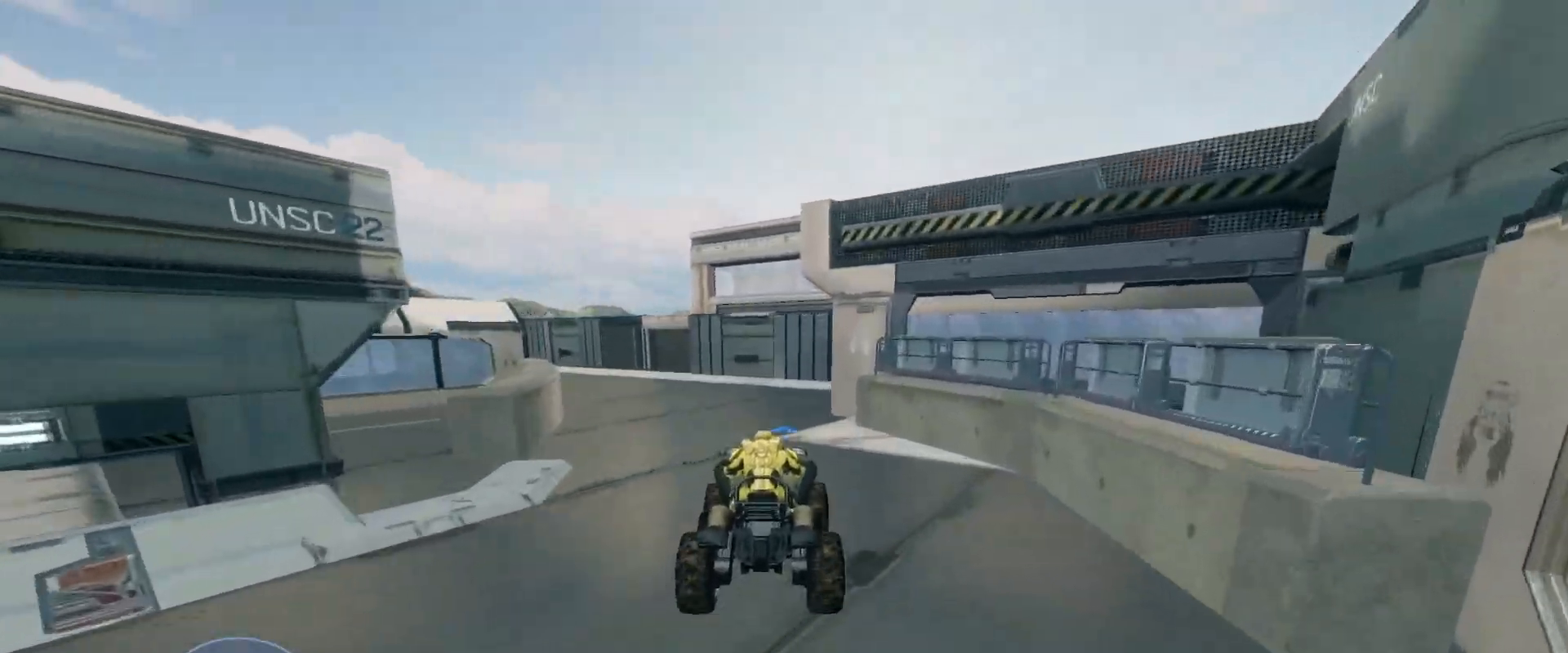
{"keys": ["w"], "mouse": [], "events": []}
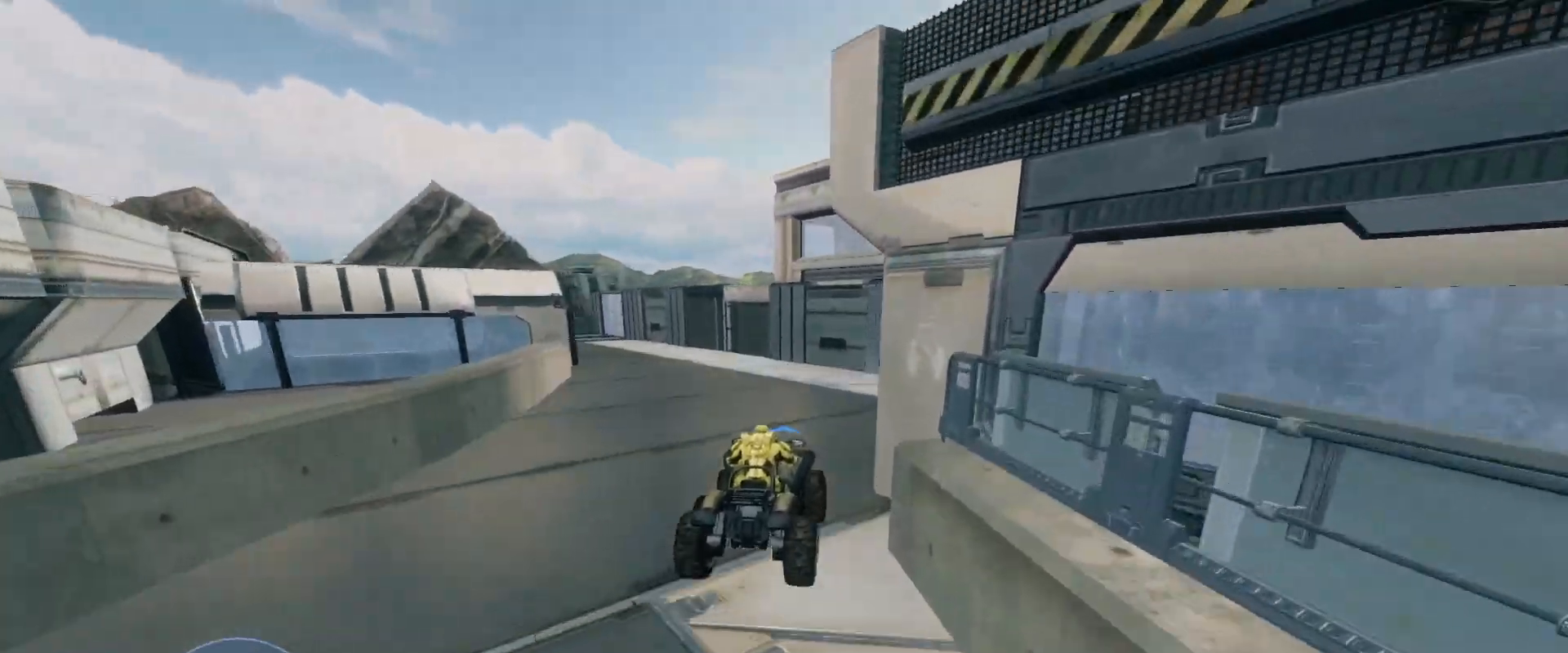
{"keys": ["w"], "mouse": [], "events": []}
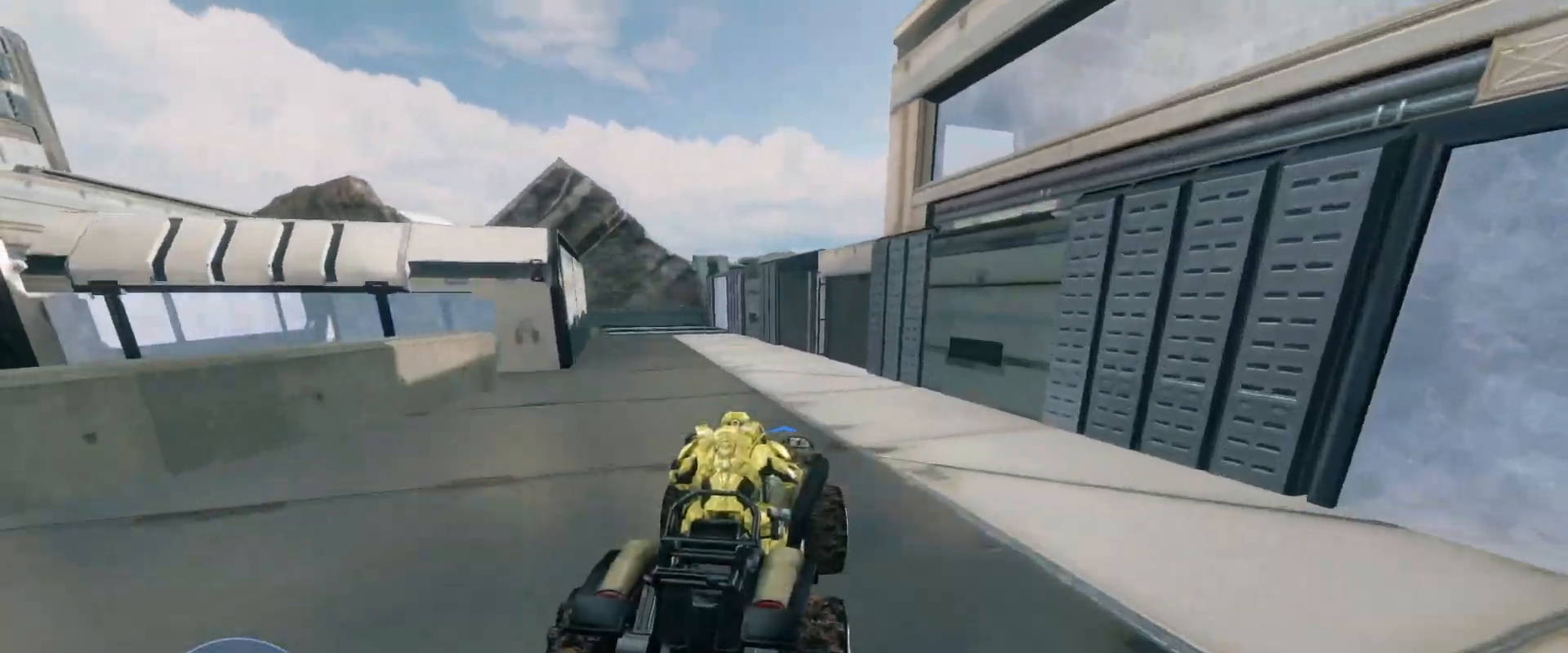
{"keys": ["w"], "mouse": [], "events": []}
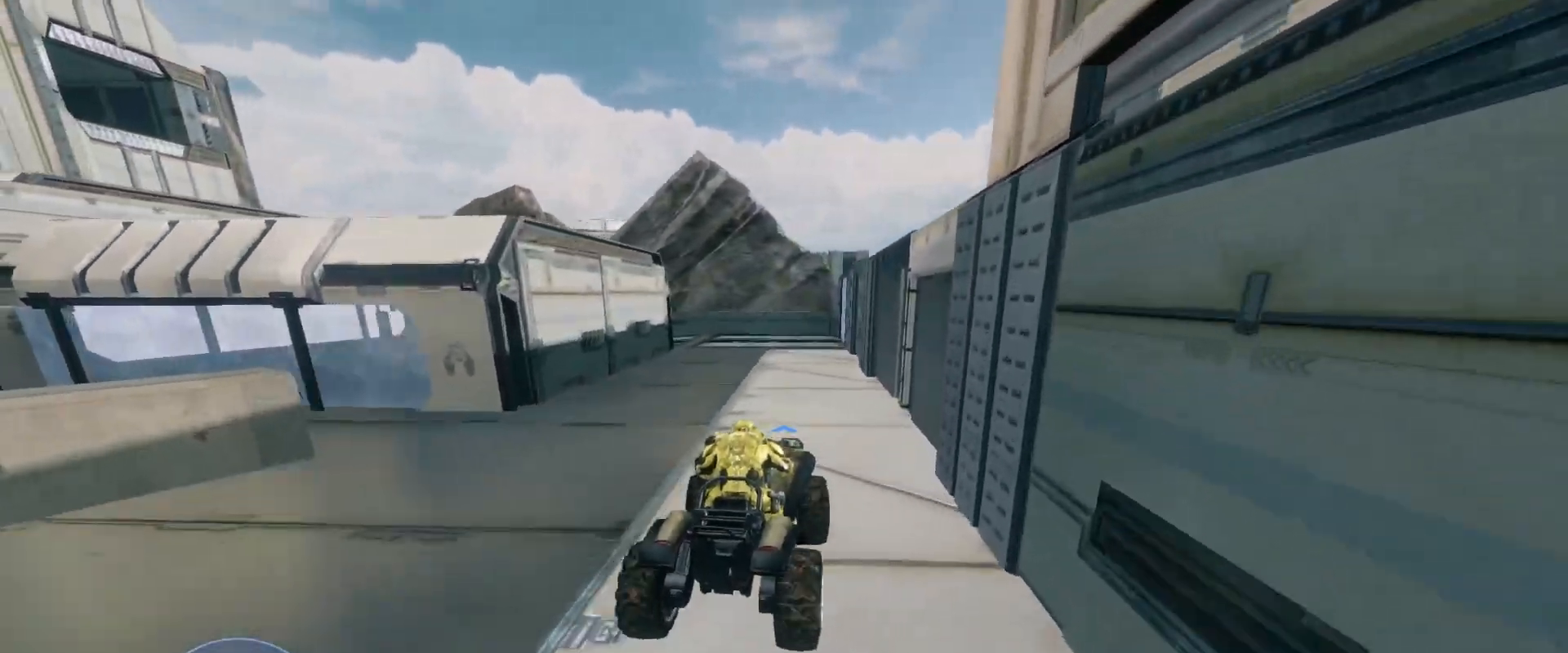
{"keys": ["w"], "mouse": [], "events": []}
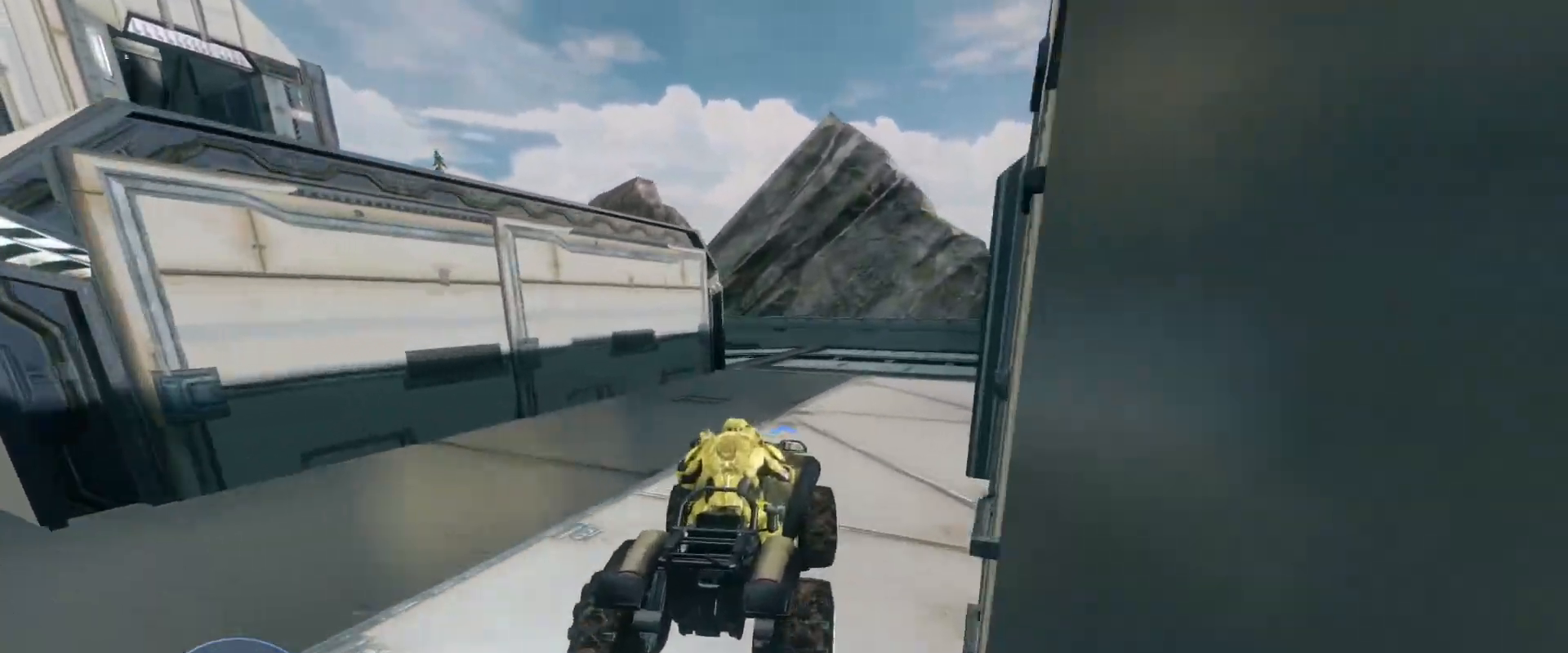
{"keys": ["w"], "mouse": [], "events": []}
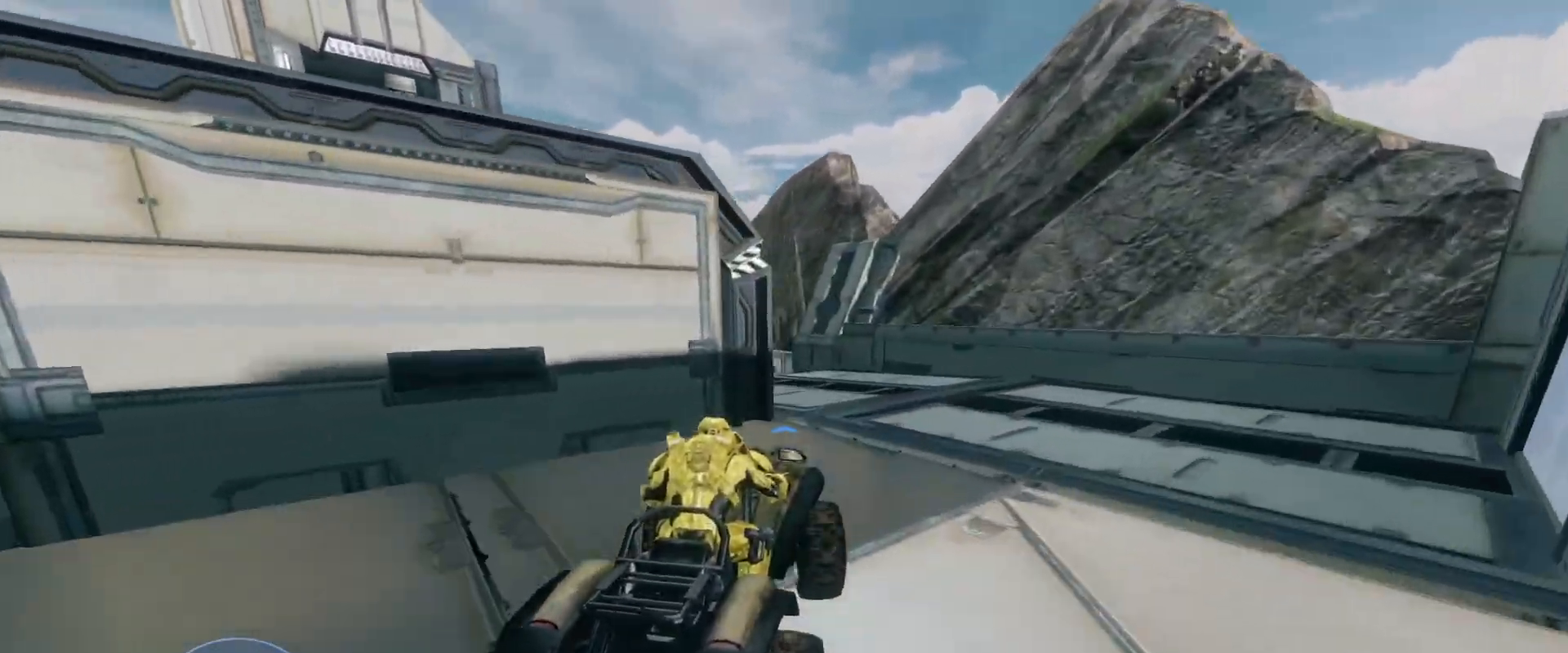
{"keys": ["w"], "mouse": [], "events": []}